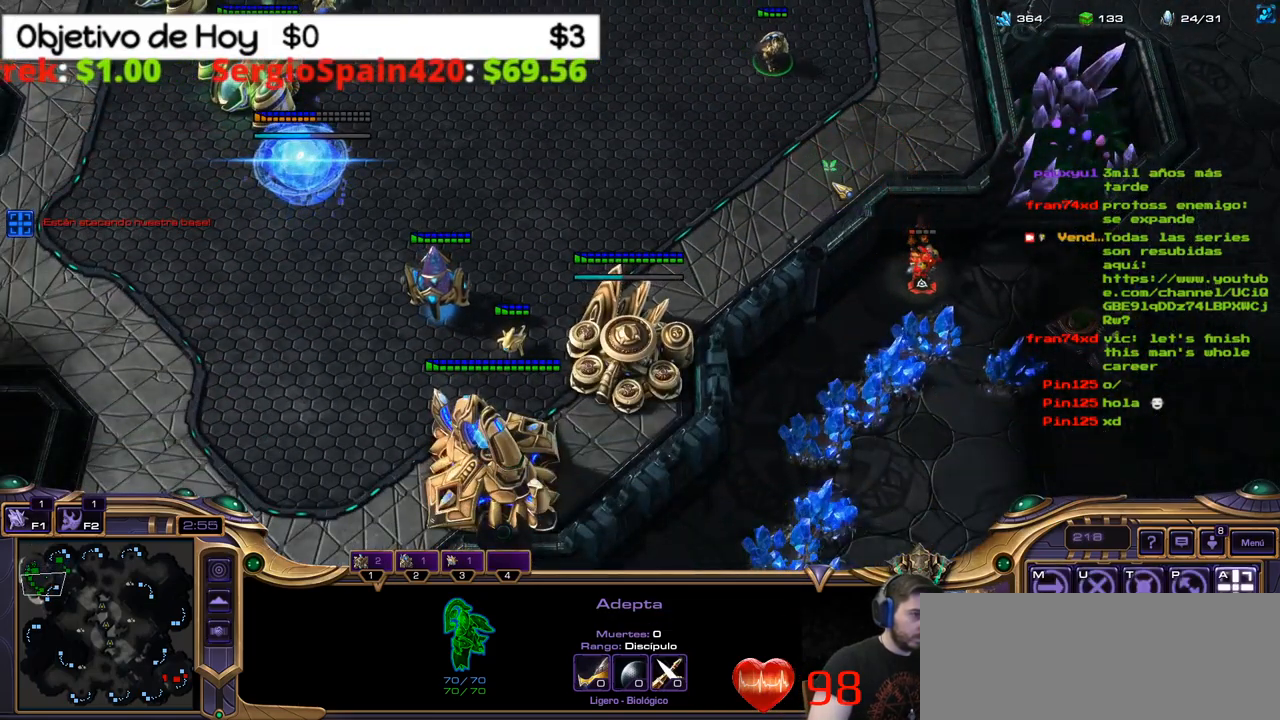
Gameplay with keyboard; each line is a JSON object with the keys held at the frame after it. "events" lists presses ("down") and releases ("up") of ".", "/", "0", "1", "2", "5", "6", "7", "8", "9", "a", "alt_l", "alt_r", "b", "backslash", "backspace", "c", "caps_lock", "comma", "ctrl_l", "ctrl_r", "d", "e", "equals", "f", "g", "h", "i", "j", "k", "l", "lbracket", "m", "minus", "n", "o", "p", "q", "quote", "r", "rbracket", "return", "s", "semicolon", "shift_l", "shift_r", "space", "super", "t", "tab", "tilde", "u", "v", "w", "x", "y" and "z" between this image and that frame as [ms after this image, input, new state], when the widget could be followed in between. No other keys are recorded. Mouse input is not recorded. Not read: 3 4.
{"keys": ["1"], "events": [[234, "2", "down"], [334, "1", "down"], [434, "2", "up"]]}
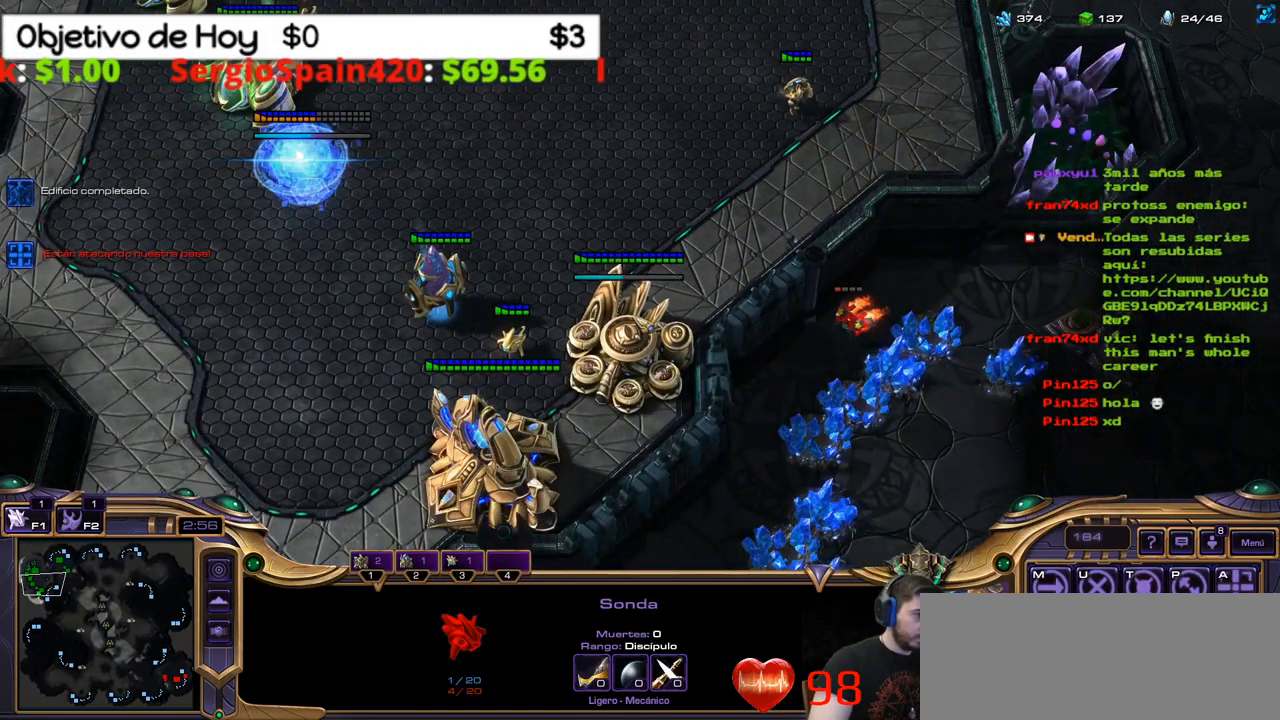
{"keys": [], "events": [[17, "1", "up"]]}
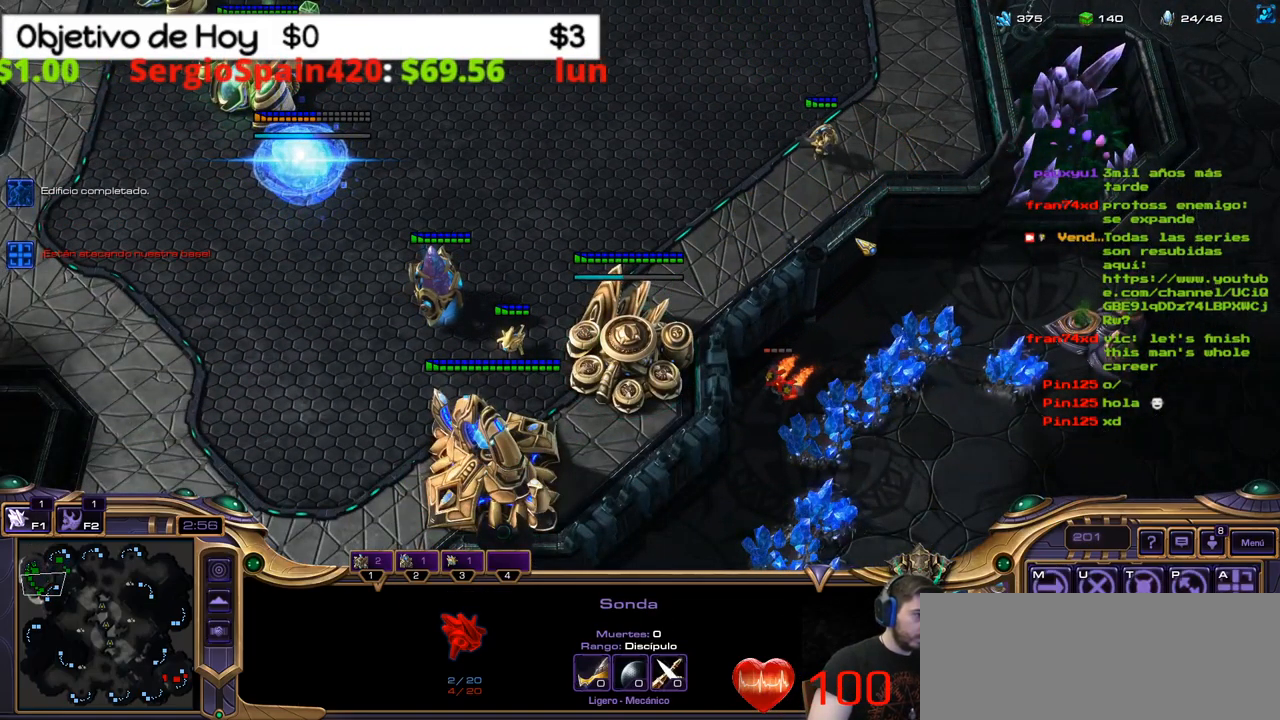
{"keys": [], "events": []}
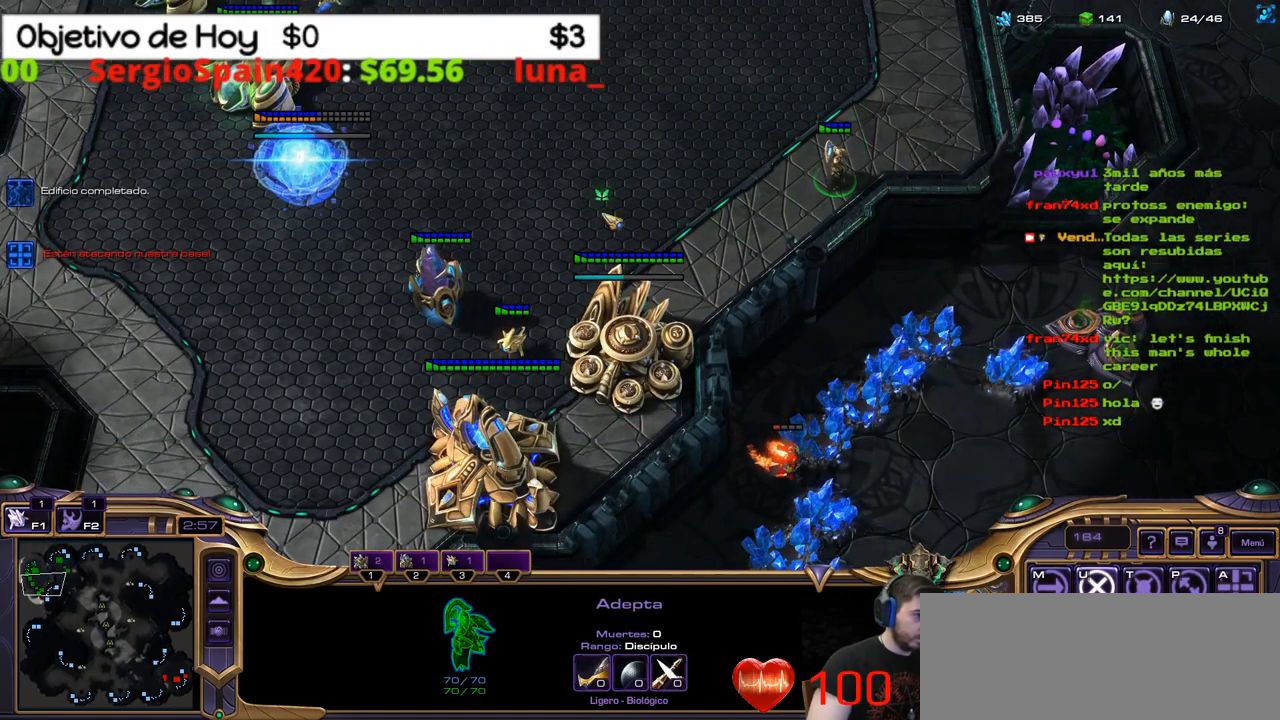
{"keys": [], "events": []}